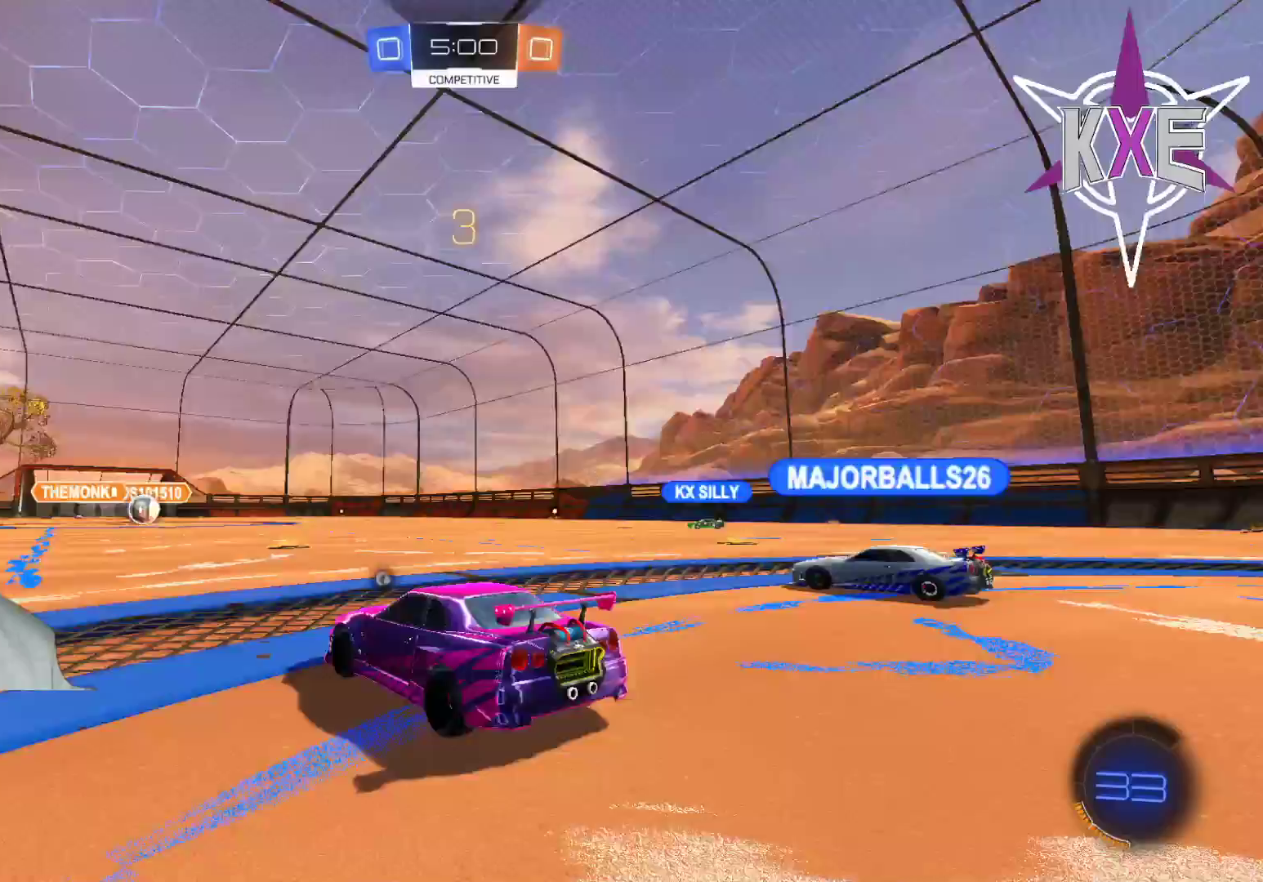
Gameplay with a controller (PlayStation layout); each line is a JSON object with the inputs held at the frame after it. "events" lists button and stick changes between this image and that frame as [ms after this image, input, new state], when the widget could be followed in between.
{"buttons": ["R2"], "left_stick": "center", "right_stick": "center", "events": [[150, "TRIANGLE", "down"], [200, "TRIANGLE", "up"]]}
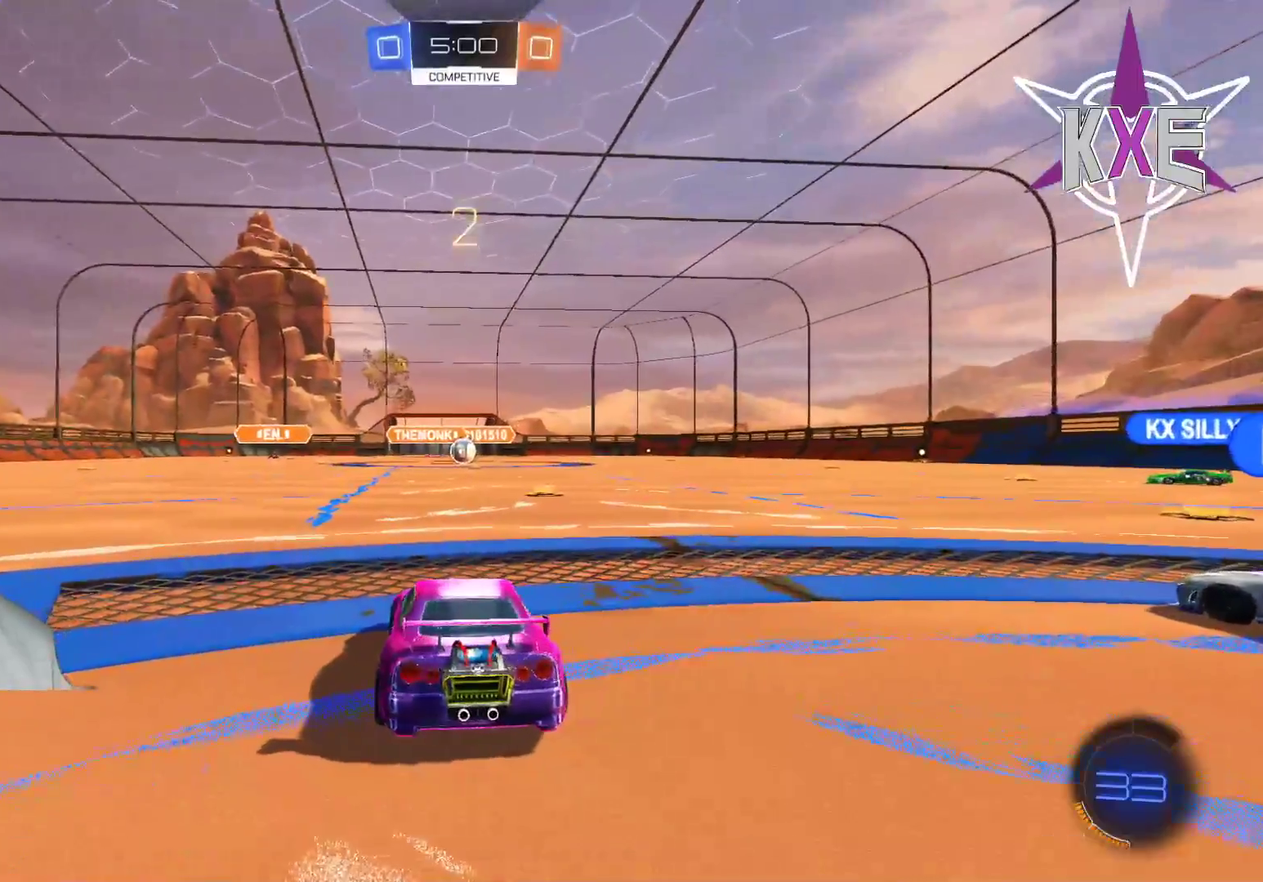
{"buttons": ["R2"], "left_stick": "left", "right_stick": "center", "events": [[50, "left_stick", "left"], [250, "left_stick", "center"], [500, "left_stick", "left"]]}
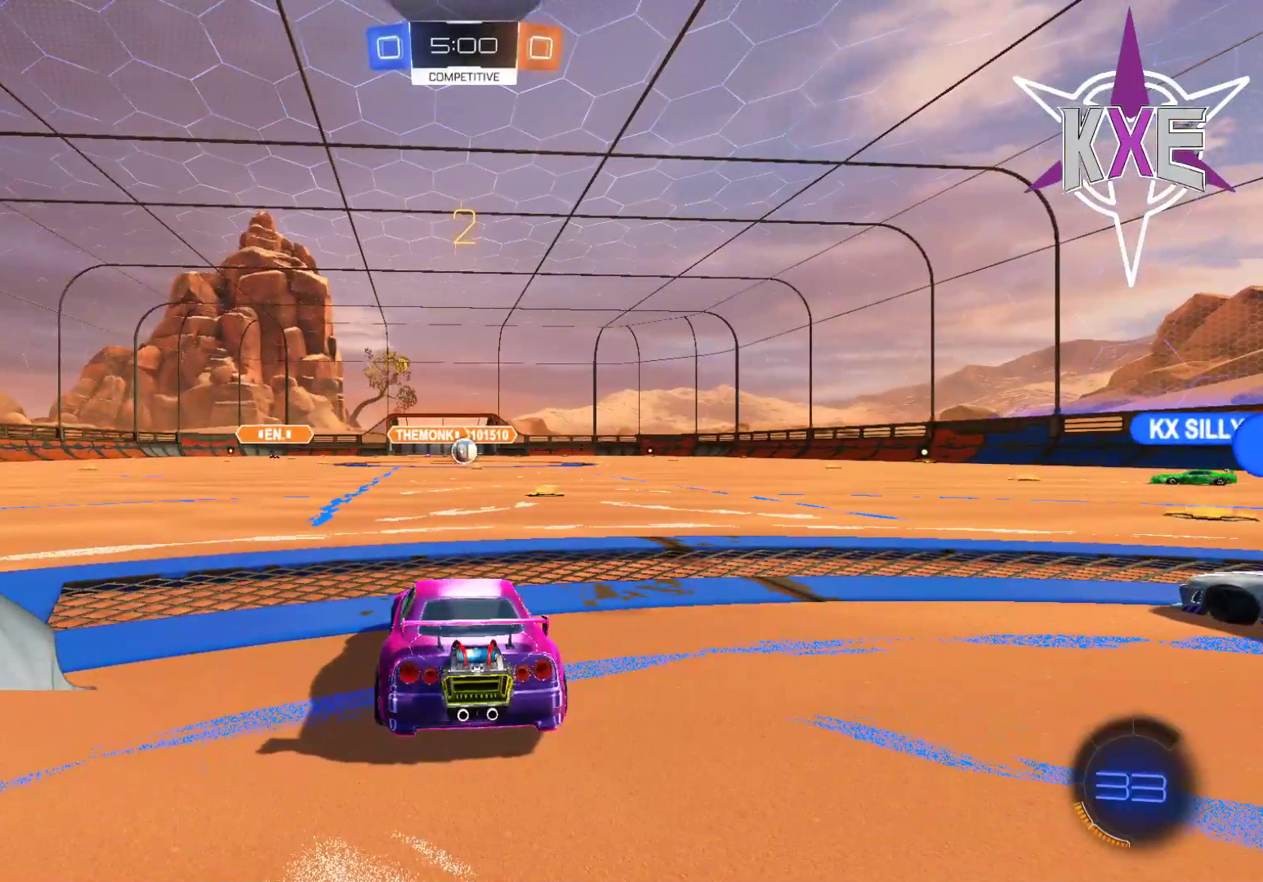
{"buttons": ["R1", "R2"], "left_stick": "center", "right_stick": "center", "events": [[167, "left_stick", "center"], [267, "R1", "down"], [367, "R1", "up"], [467, "R1", "down"]]}
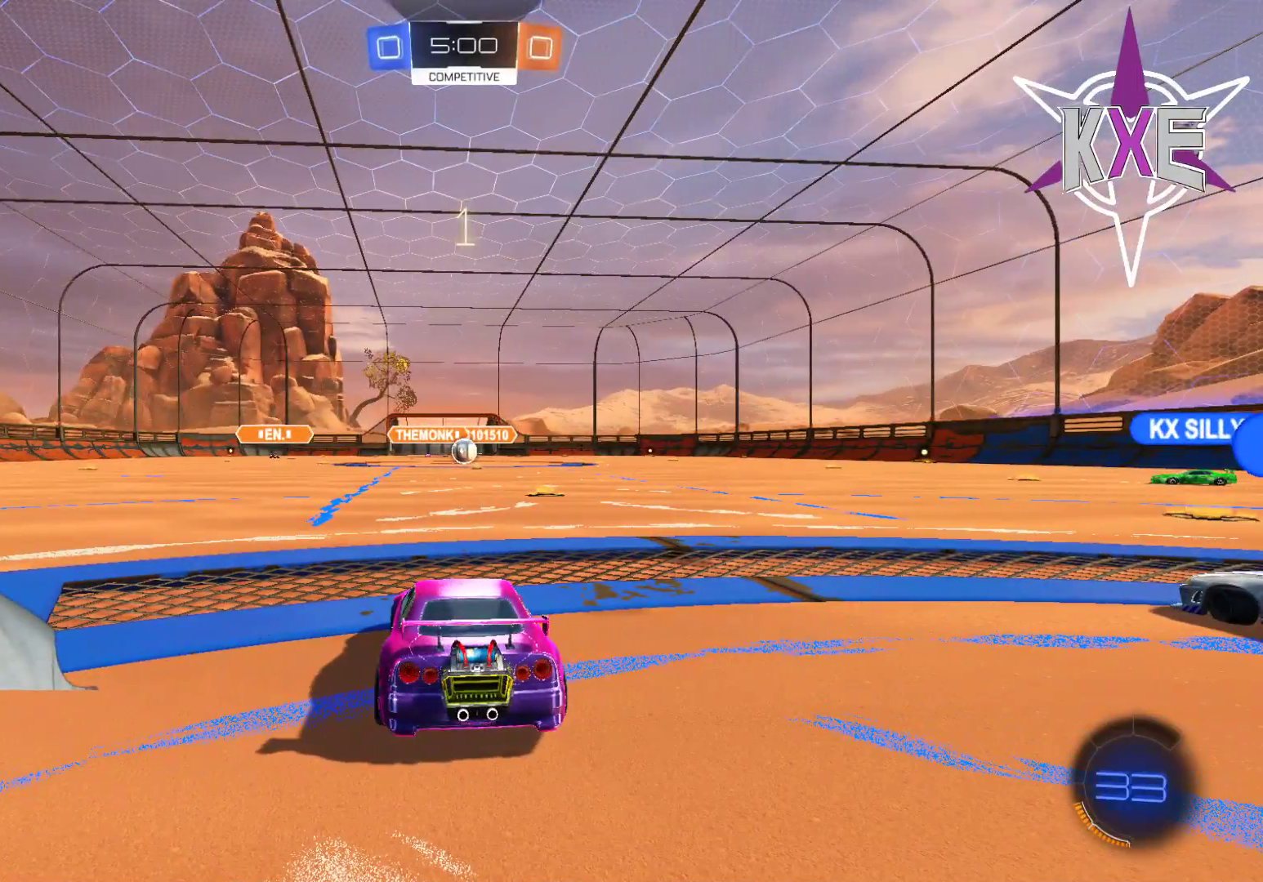
{"buttons": ["R2"], "left_stick": "center", "right_stick": "center", "events": [[50, "R1", "up"], [200, "R1", "down"], [250, "left_stick", "left"], [283, "R1", "up"], [383, "R1", "down"], [450, "left_stick", "center"], [483, "R1", "up"]]}
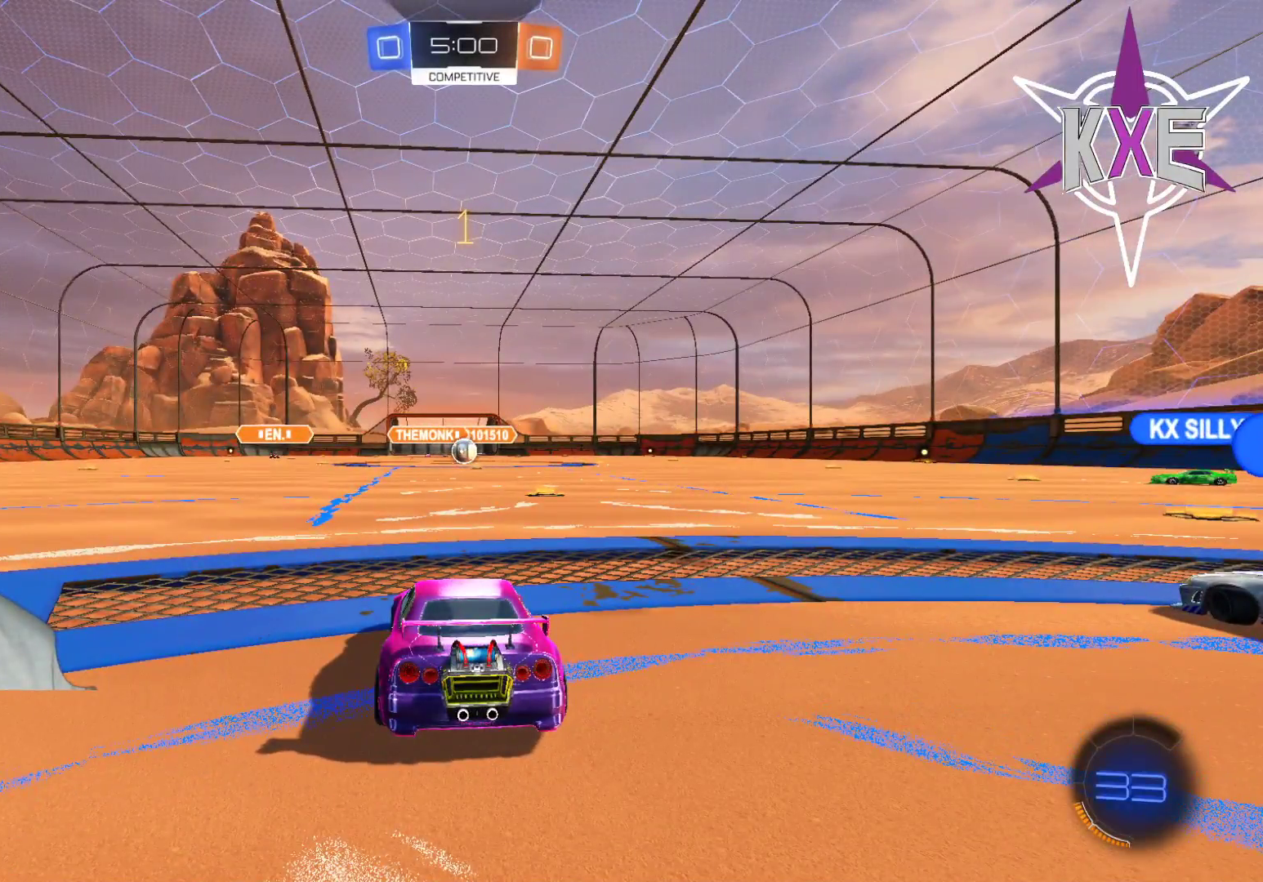
{"buttons": ["R1", "R2"], "left_stick": "left", "right_stick": "center", "events": [[167, "left_stick", "left"], [267, "R1", "down"]]}
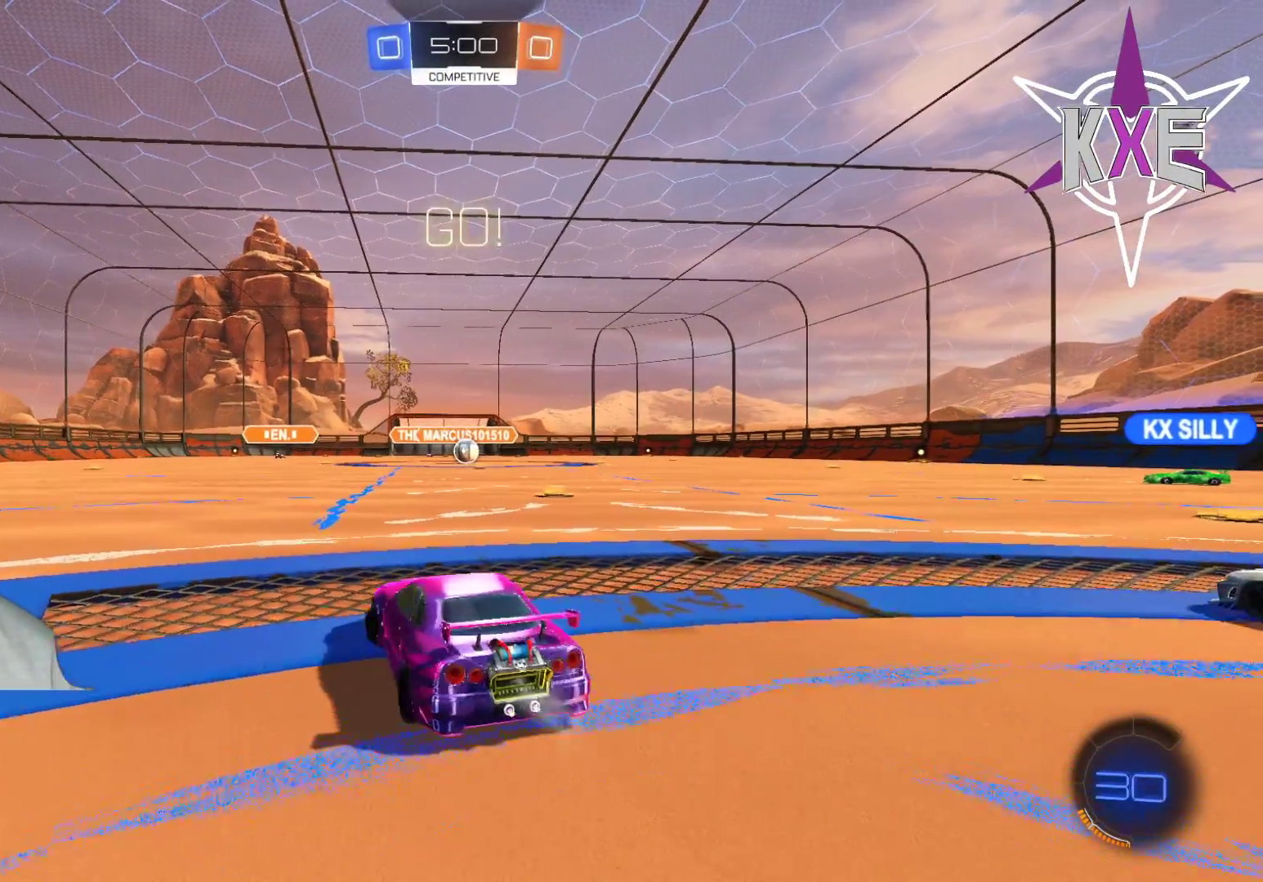
{"buttons": ["CROSS", "L1", "R1", "R2"], "left_stick": "left", "right_stick": "center", "events": [[450, "L1", "down"], [467, "CROSS", "down"]]}
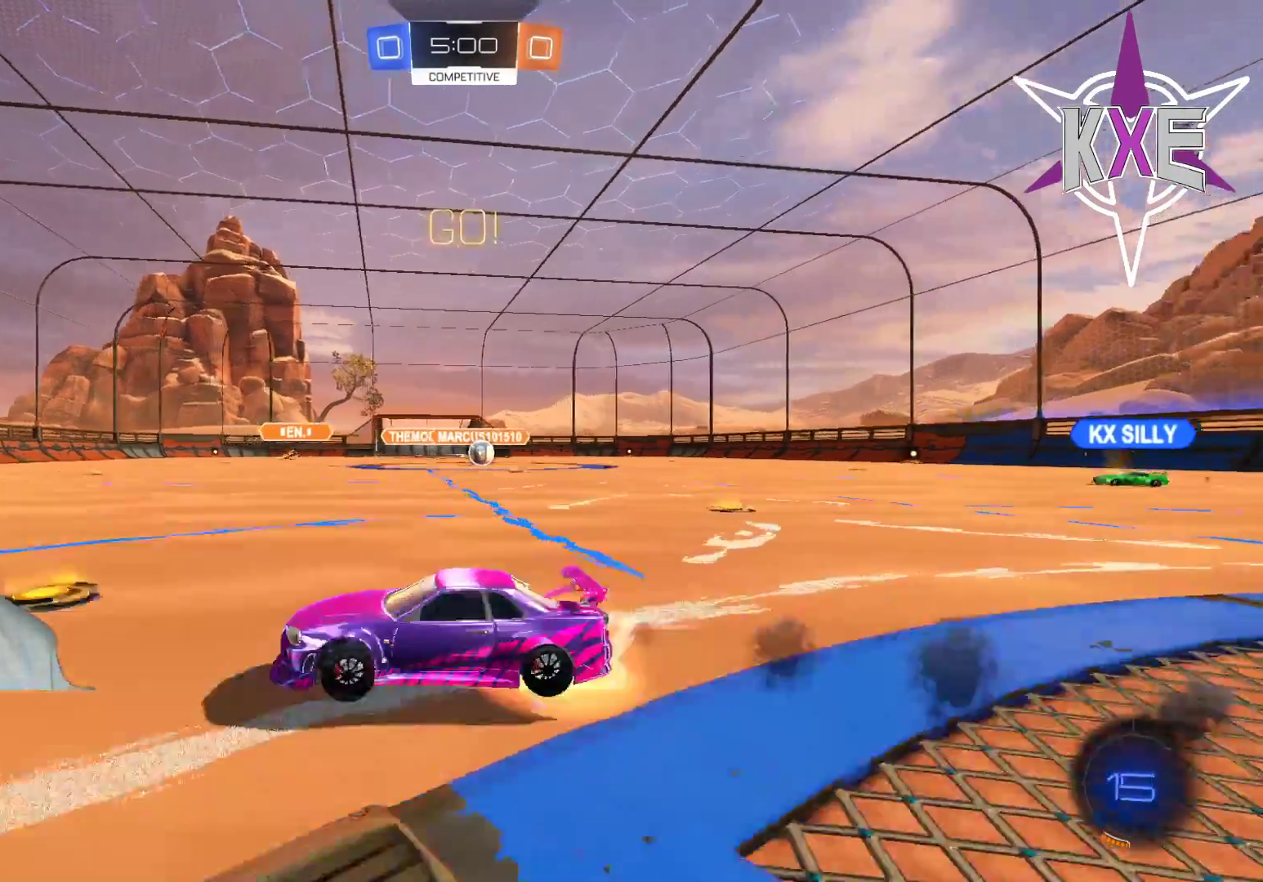
{"buttons": ["R1", "R2"], "left_stick": "center", "right_stick": "center", "events": [[33, "CROSS", "up"], [67, "CROSS", "down"], [167, "CROSS", "up"], [167, "L1", "up"], [200, "left_stick", "center"], [300, "TRIANGLE", "down"], [367, "TRIANGLE", "up"]]}
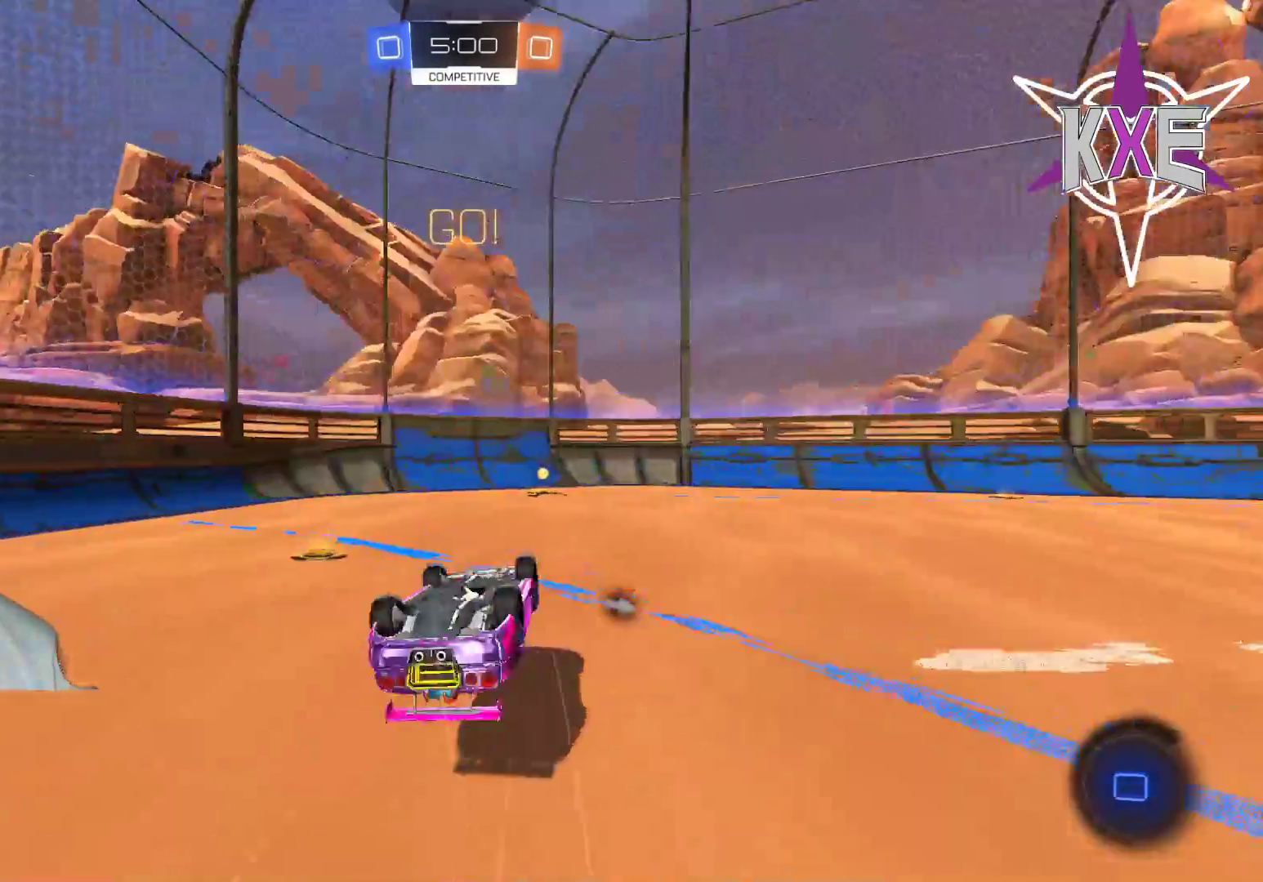
{"buttons": ["R2"], "left_stick": "center", "right_stick": "center", "events": [[200, "R1", "up"], [267, "left_stick", "down-right"], [367, "left_stick", "center"]]}
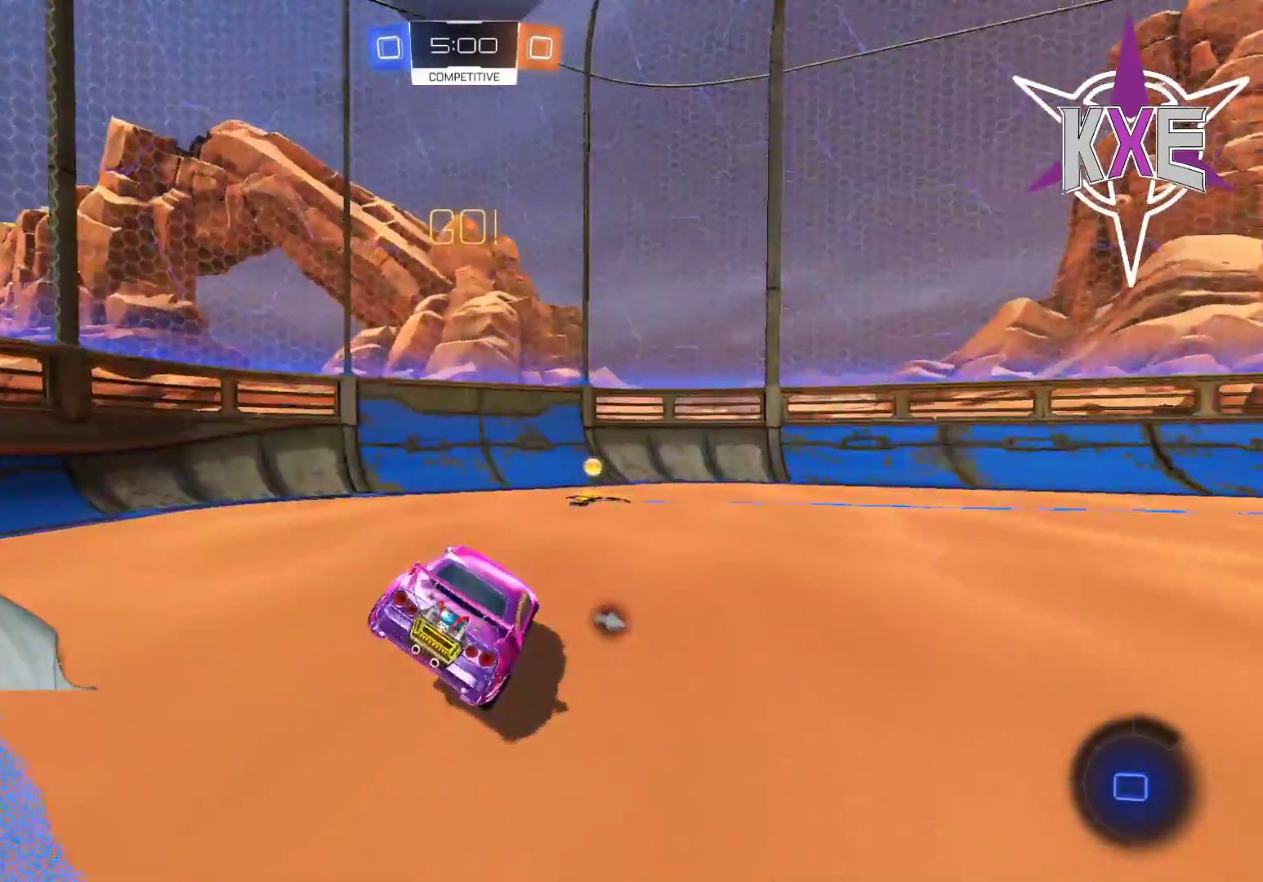
{"buttons": ["R2"], "left_stick": "down-right", "right_stick": "center", "events": [[100, "TRIANGLE", "down"], [200, "TRIANGLE", "up"], [200, "left_stick", "right"], [267, "left_stick", "down-right"], [317, "L1", "down"], [450, "L1", "up"]]}
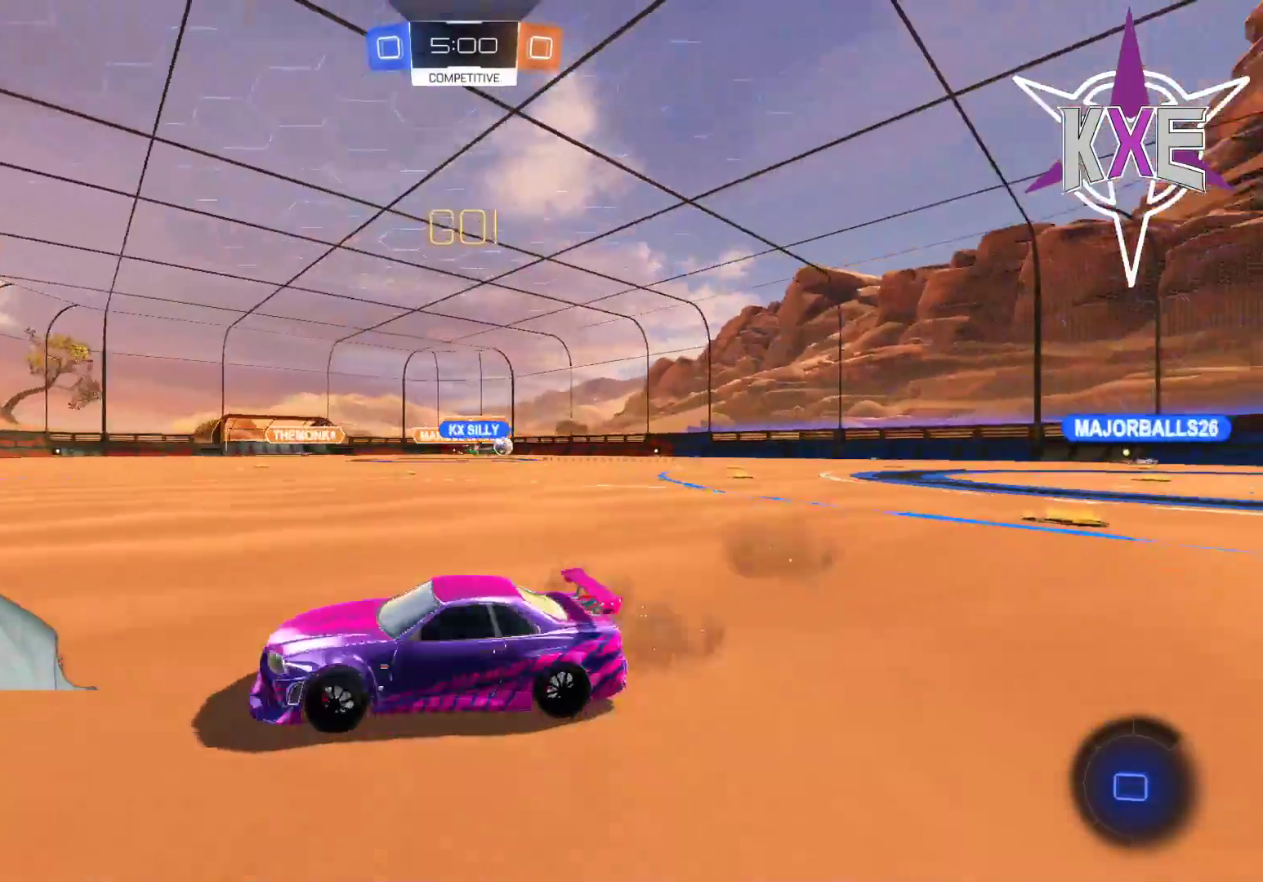
{"buttons": ["R2"], "left_stick": "down-right", "right_stick": "center", "events": [[67, "L1", "down"], [183, "L1", "up"]]}
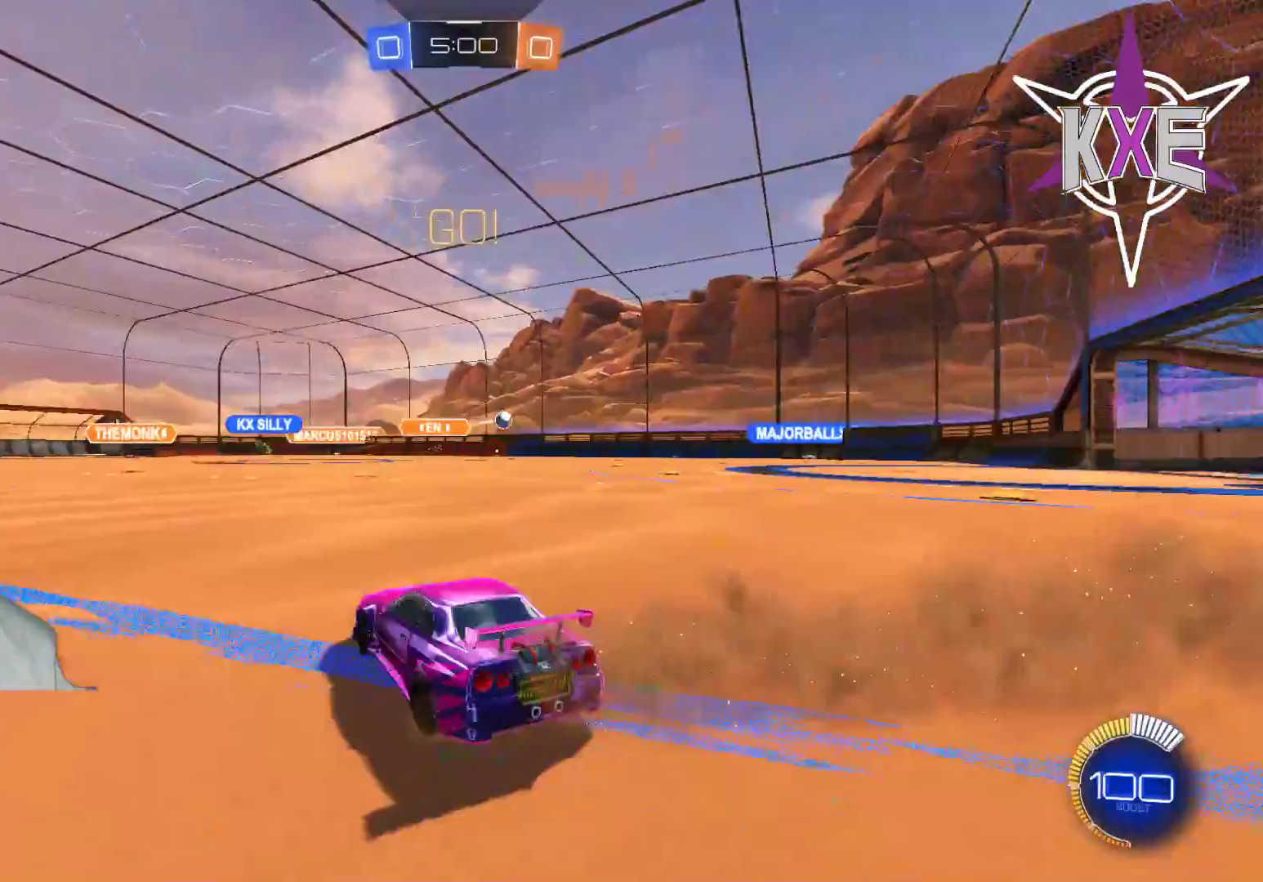
{"buttons": ["R1", "R2"], "left_stick": "down-right", "right_stick": "center", "events": [[183, "R1", "down"]]}
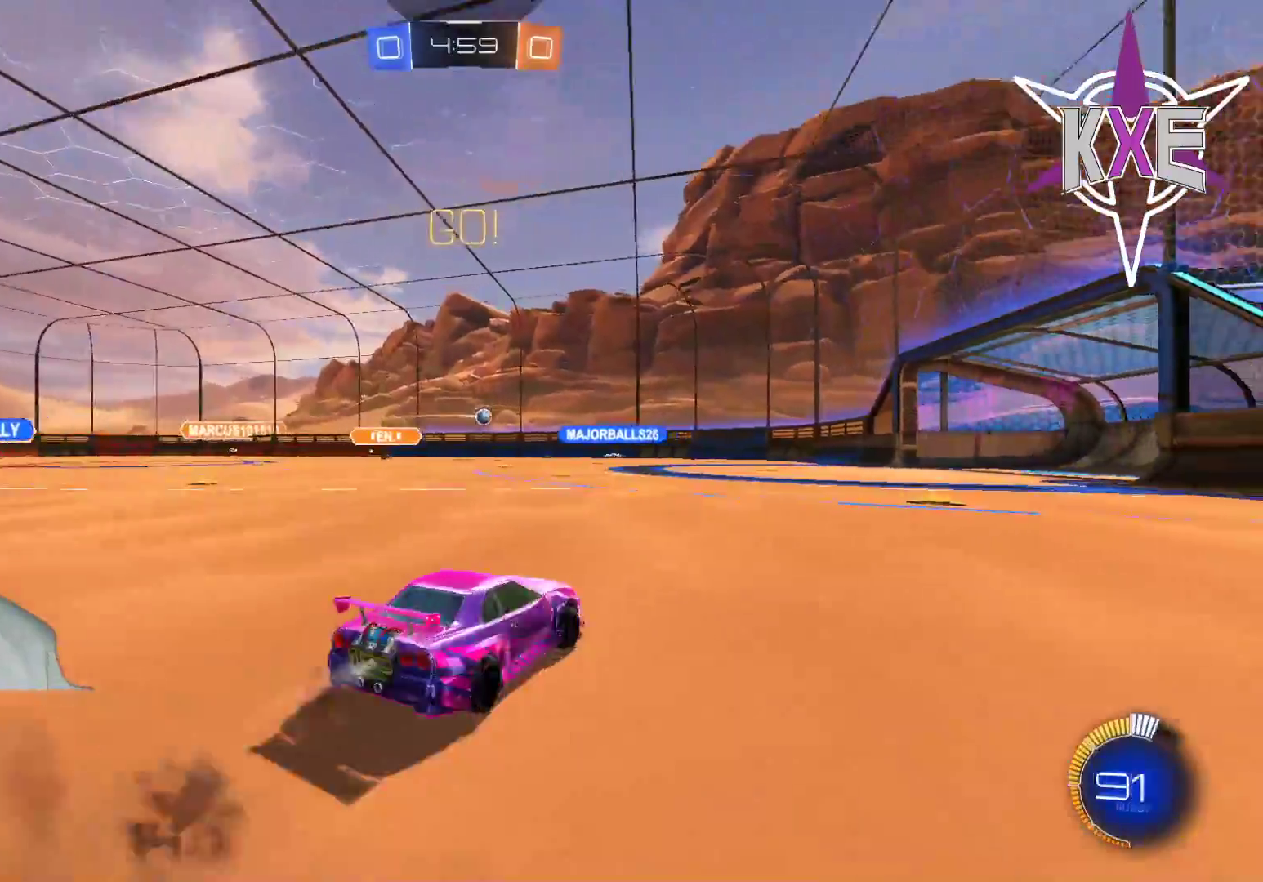
{"buttons": ["R2"], "left_stick": "center", "right_stick": "center", "events": [[33, "left_stick", "center"], [267, "R1", "up"]]}
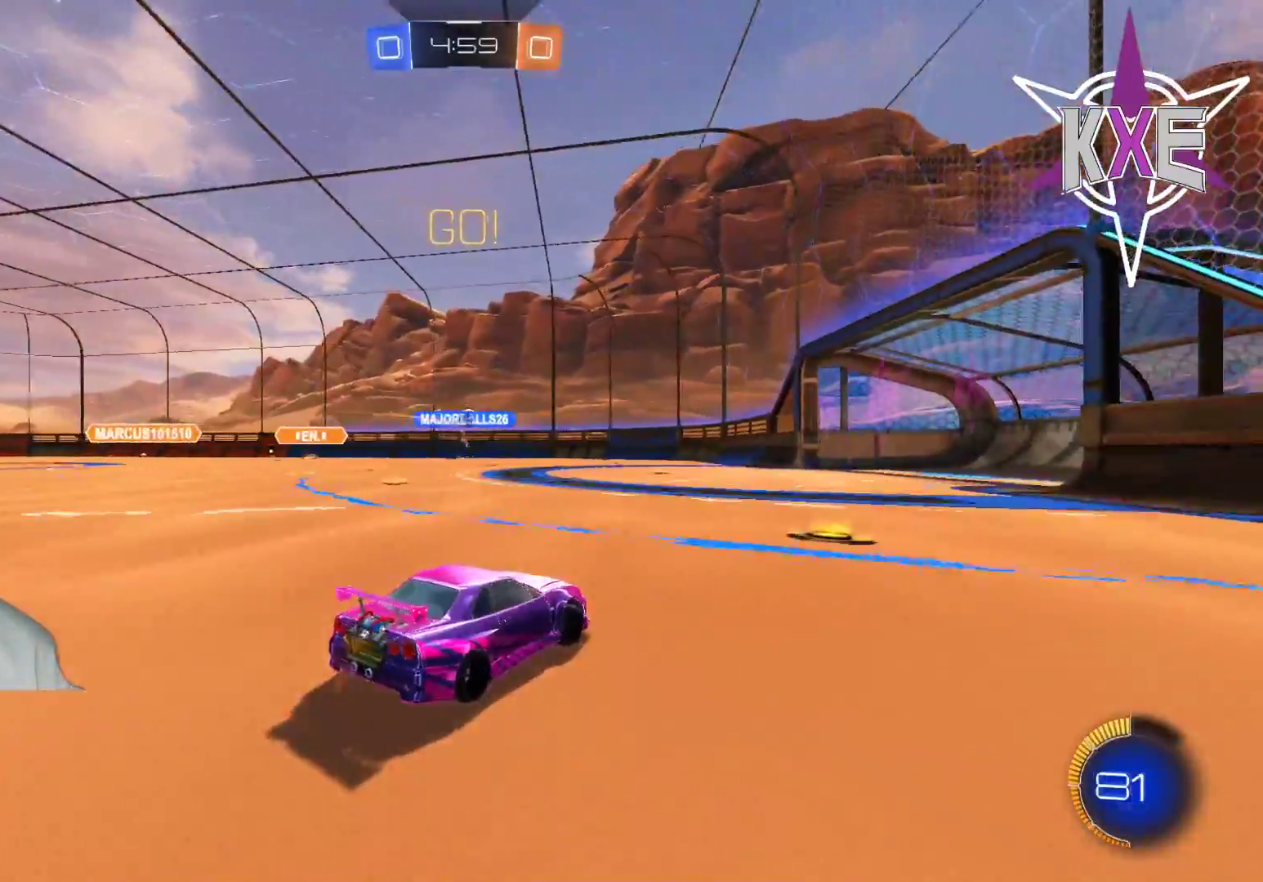
{"buttons": ["R2"], "left_stick": "center", "right_stick": "center", "events": [[50, "left_stick", "left"], [383, "R2", "up"], [483, "R2", "down"], [500, "left_stick", "center"]]}
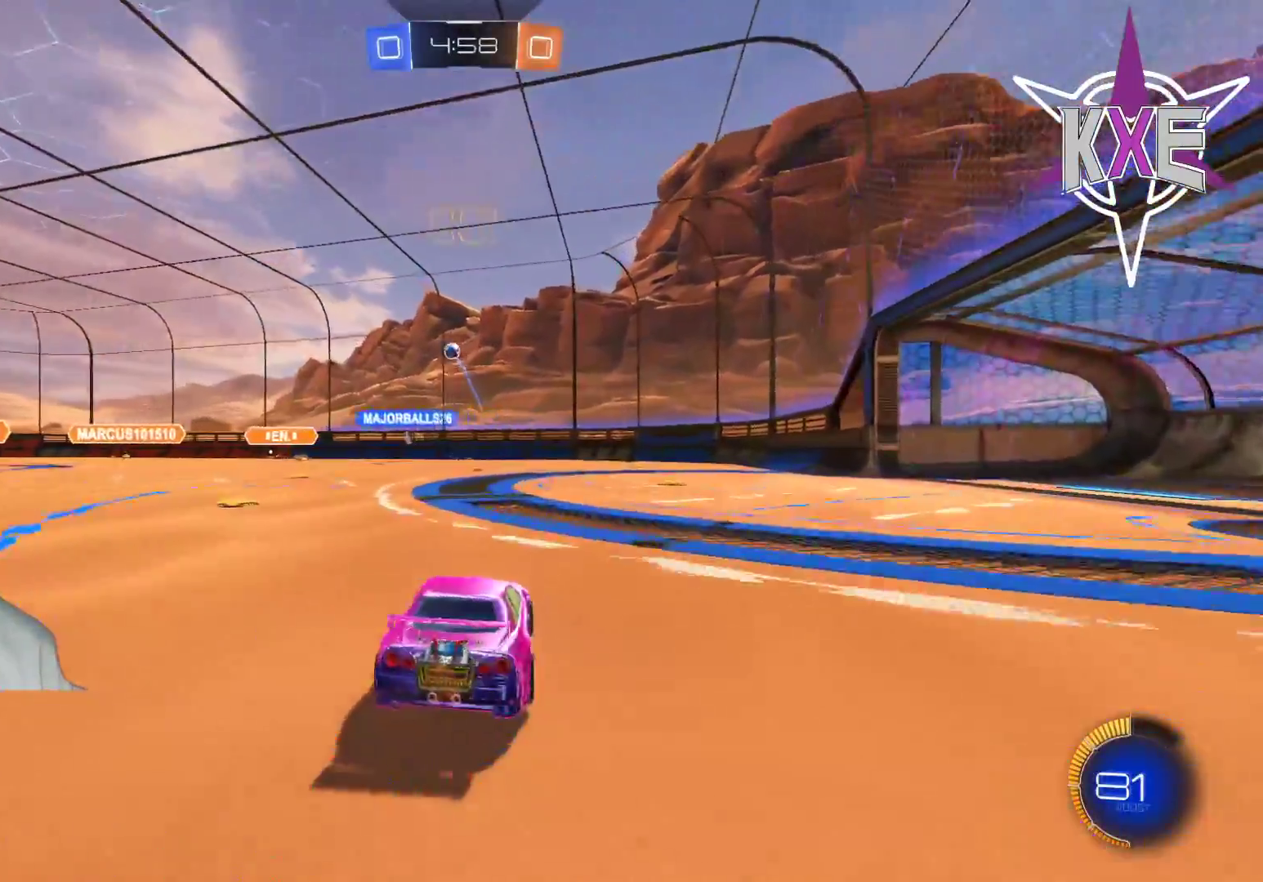
{"buttons": ["CROSS", "R2"], "left_stick": "center", "right_stick": "center", "events": [[117, "left_stick", "left"], [367, "left_stick", "center"], [483, "CROSS", "down"]]}
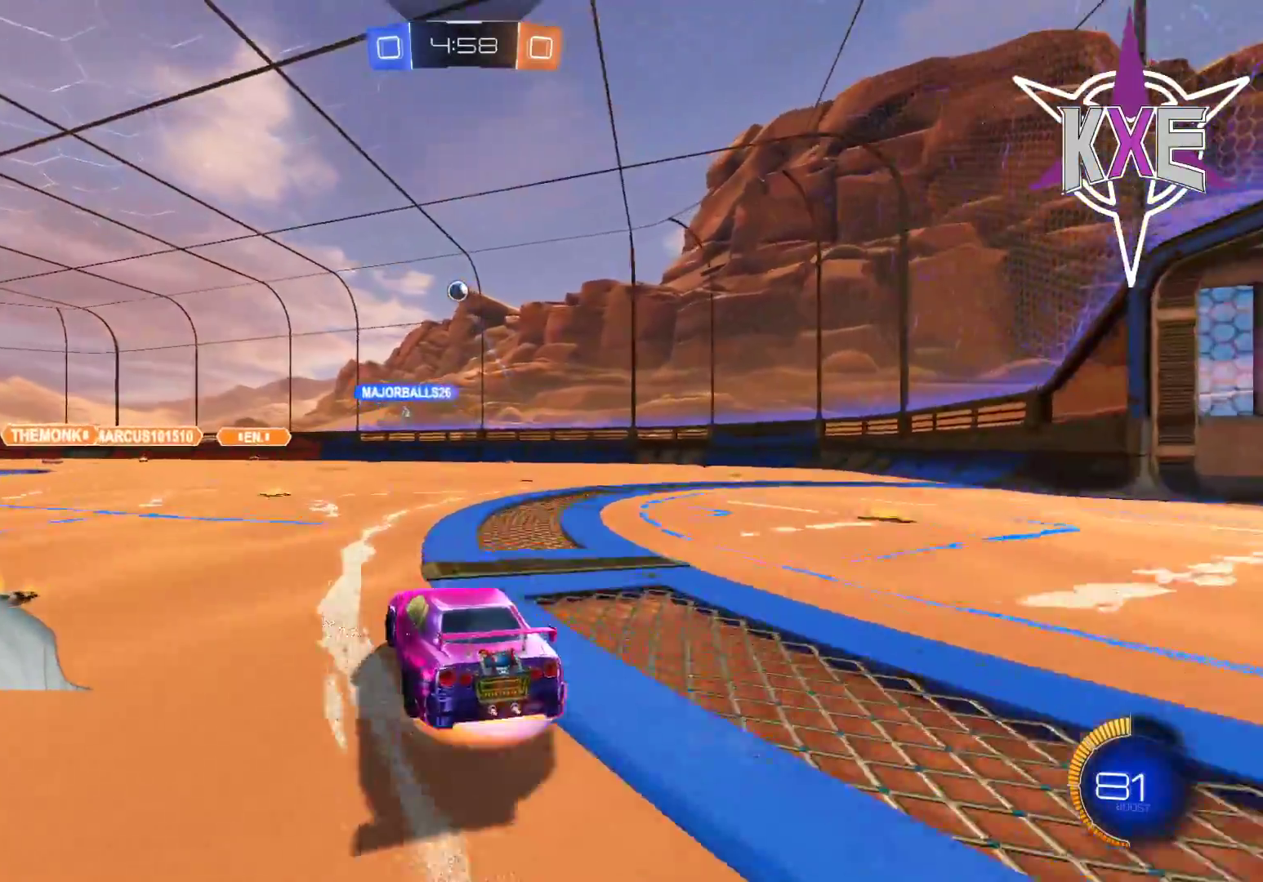
{"buttons": ["SQUARE", "R1", "R2", "L3"], "left_stick": "down", "right_stick": "center", "events": [[50, "CROSS", "up"], [117, "CROSS", "down"], [200, "left_stick", "down"], [233, "CROSS", "up"], [333, "L3", "down"], [383, "R1", "down"], [400, "SQUARE", "down"]]}
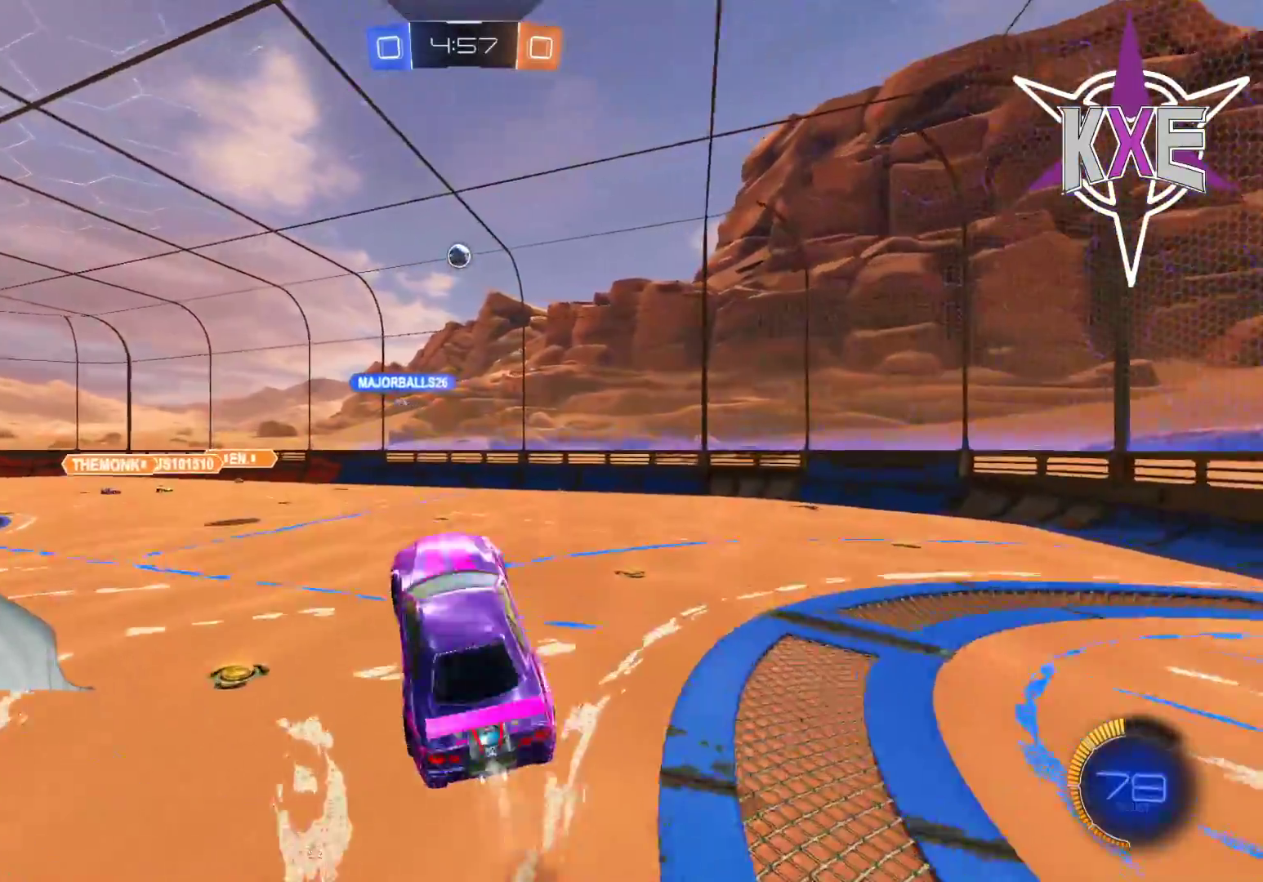
{"buttons": ["R2"], "left_stick": "down-right", "right_stick": "center", "events": [[67, "L3", "up"], [100, "left_stick", "right"], [200, "left_stick", "center"], [300, "R1", "up"], [333, "left_stick", "down-right"], [433, "SQUARE", "up"]]}
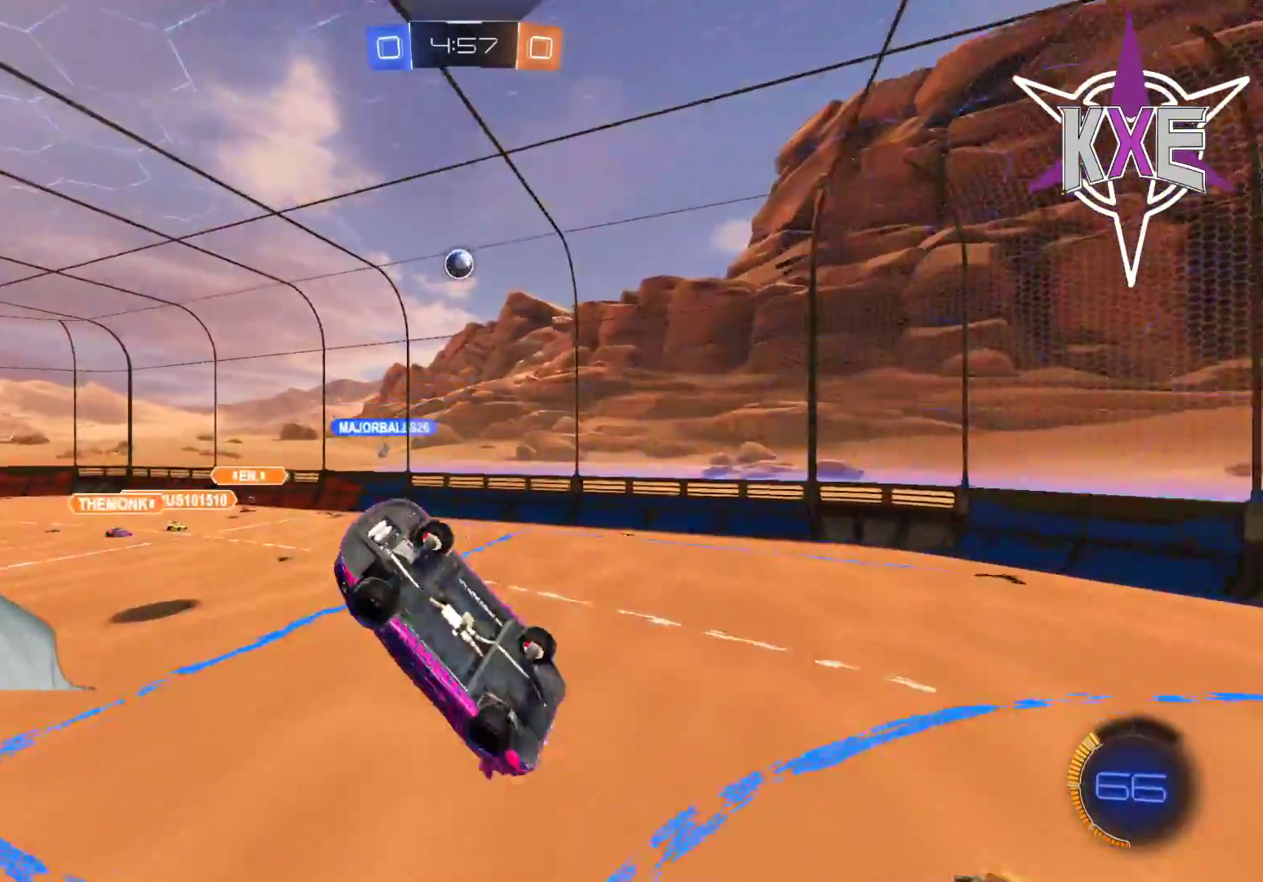
{"buttons": ["R1", "R2"], "left_stick": "down", "right_stick": "center", "events": [[150, "left_stick", "center"], [183, "R1", "down"], [183, "SQUARE", "down"], [250, "left_stick", "left"], [333, "left_stick", "center"], [350, "SQUARE", "up"], [467, "left_stick", "down"]]}
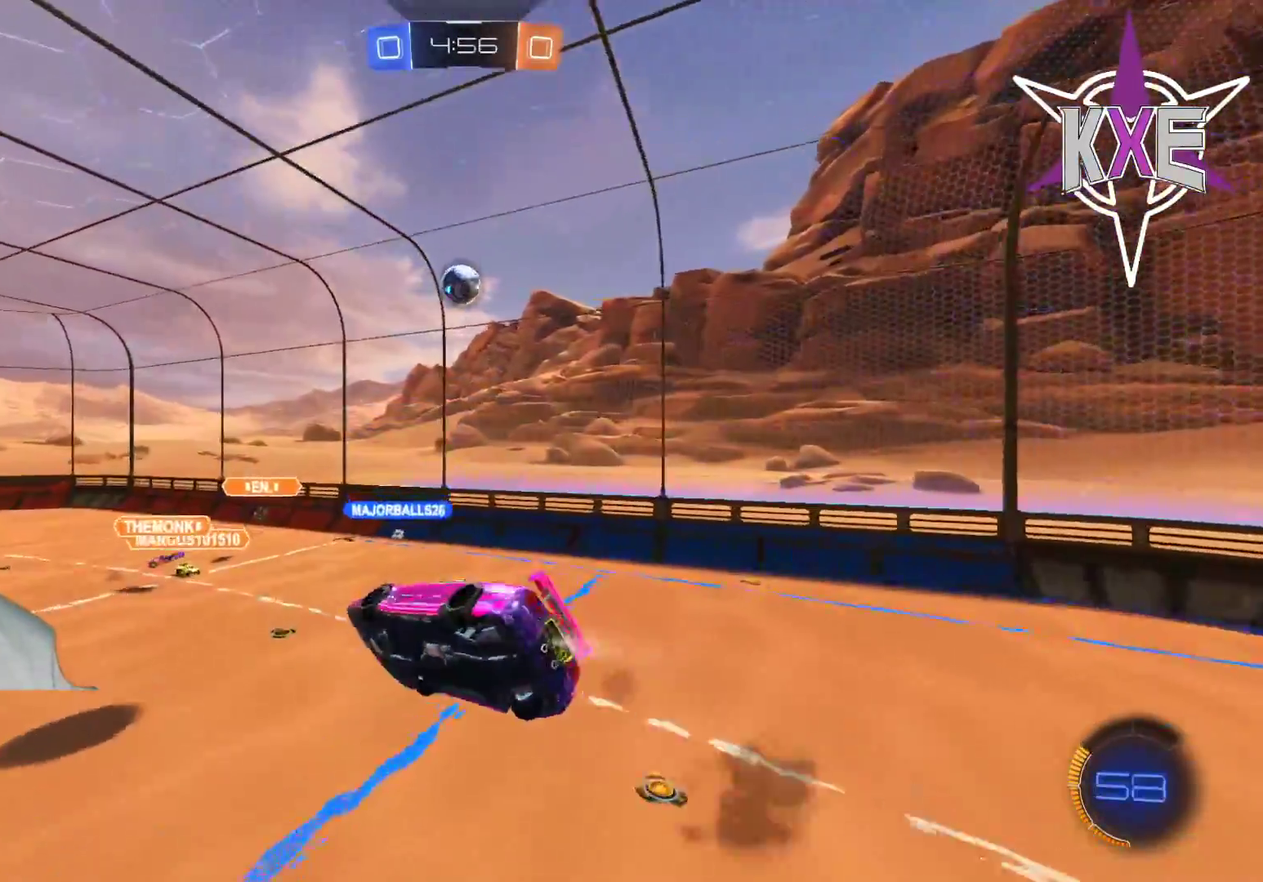
{"buttons": ["R1", "R2"], "left_stick": "center", "right_stick": "center", "events": [[50, "R1", "up"], [250, "R1", "down"], [250, "left_stick", "center"], [317, "left_stick", "up-right"], [400, "left_stick", "center"]]}
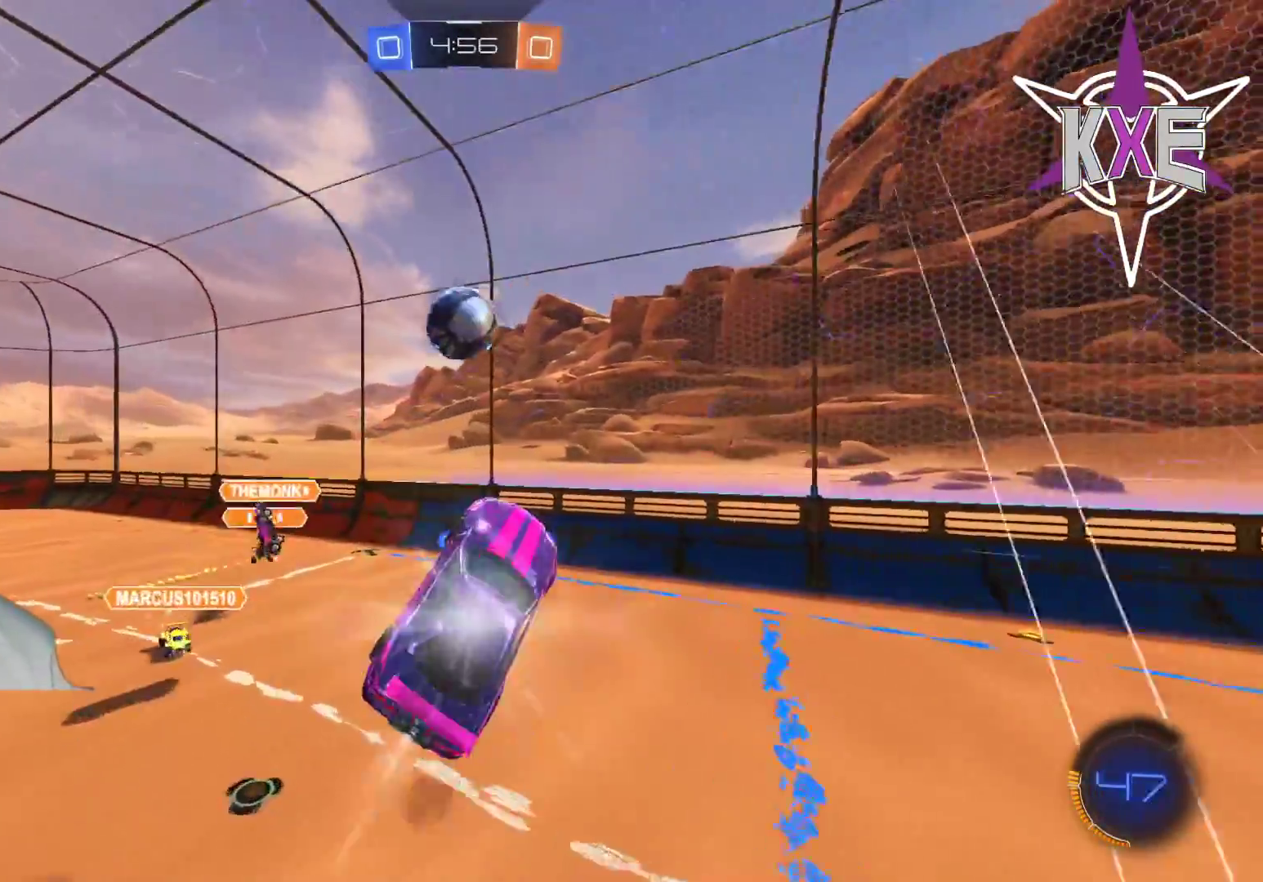
{"buttons": ["R2"], "left_stick": "up-right", "right_stick": "center", "events": [[50, "left_stick", "up-left"], [333, "R1", "up"], [350, "left_stick", "up-right"]]}
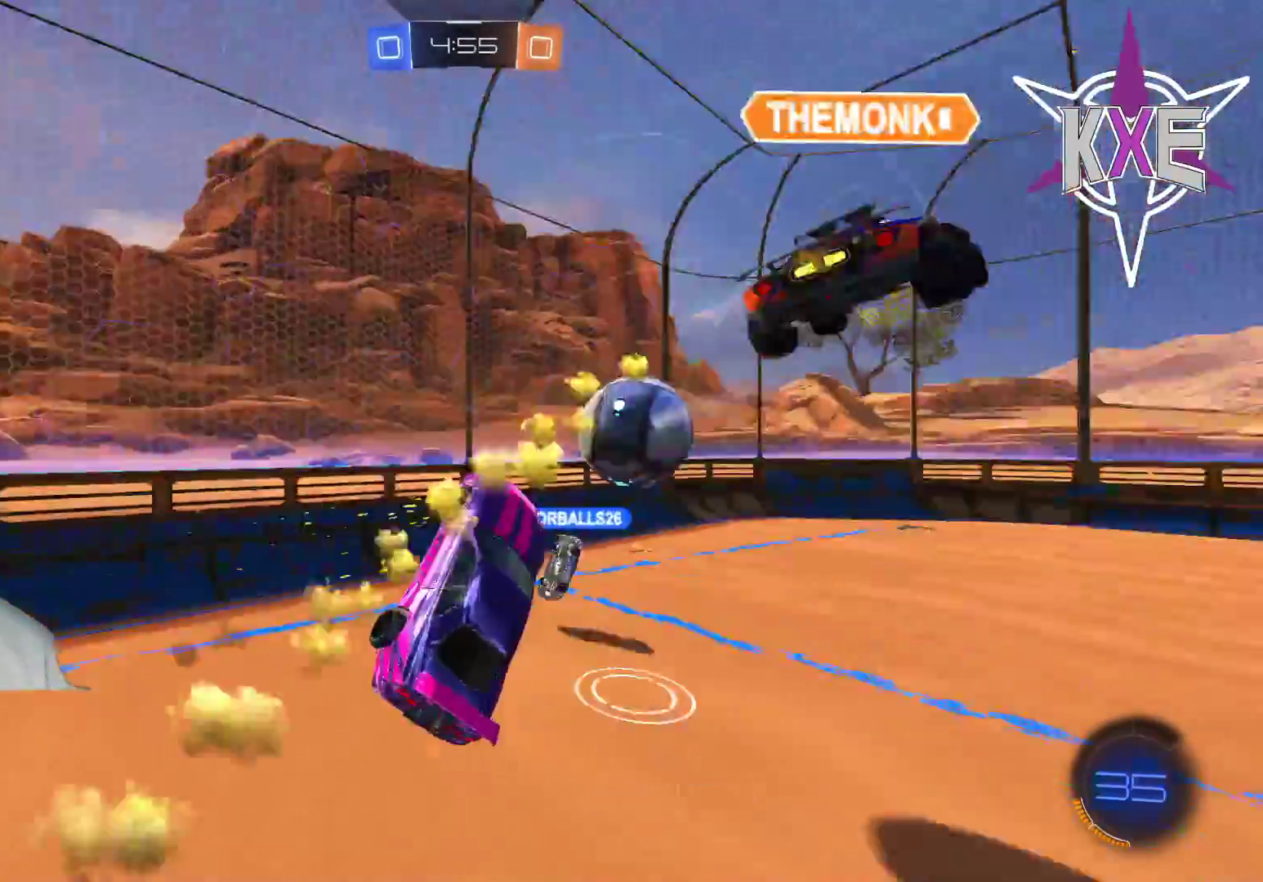
{"buttons": ["R2"], "left_stick": "down-right", "right_stick": "center", "events": [[283, "left_stick", "center"], [350, "left_stick", "down-right"]]}
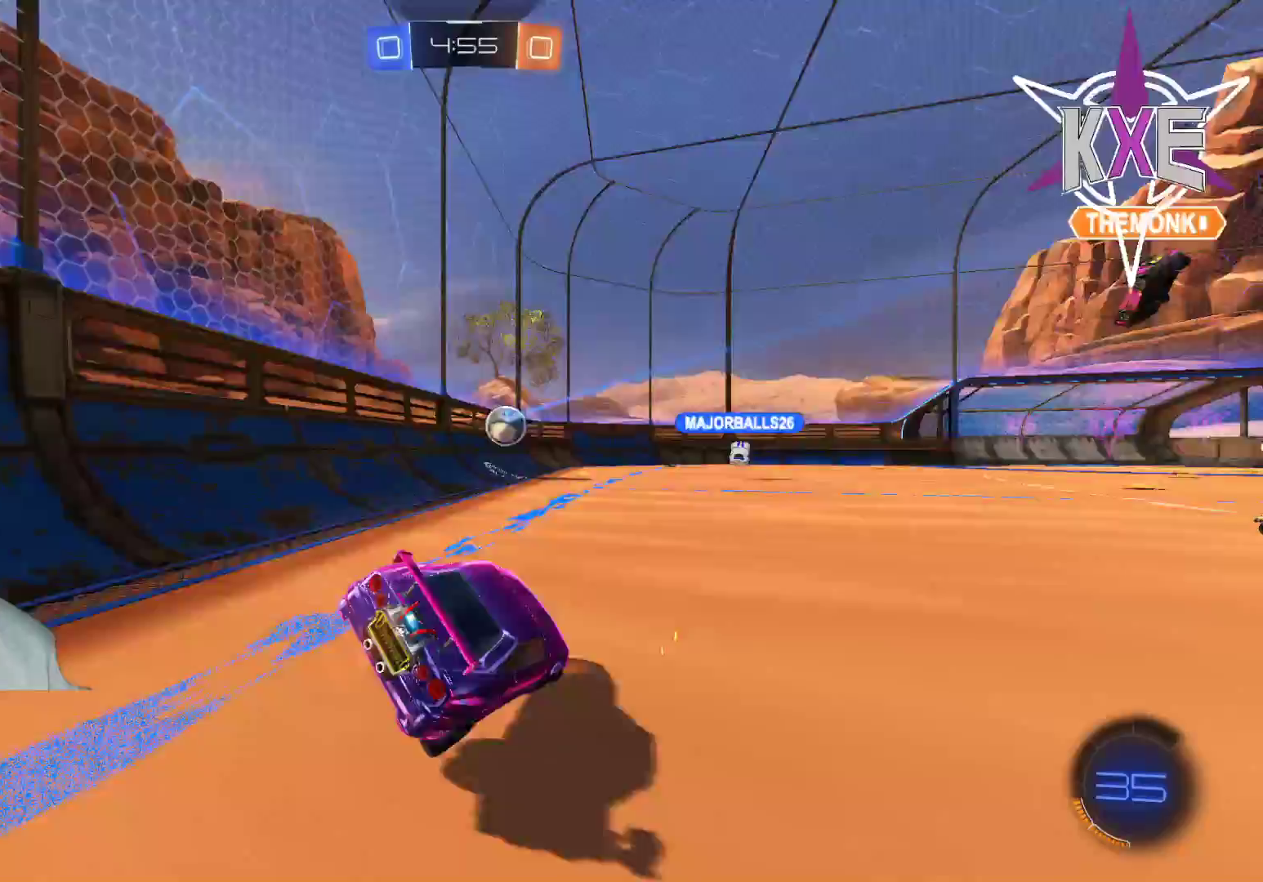
{"buttons": ["R2"], "left_stick": "right", "right_stick": "center", "events": [[200, "left_stick", "right"]]}
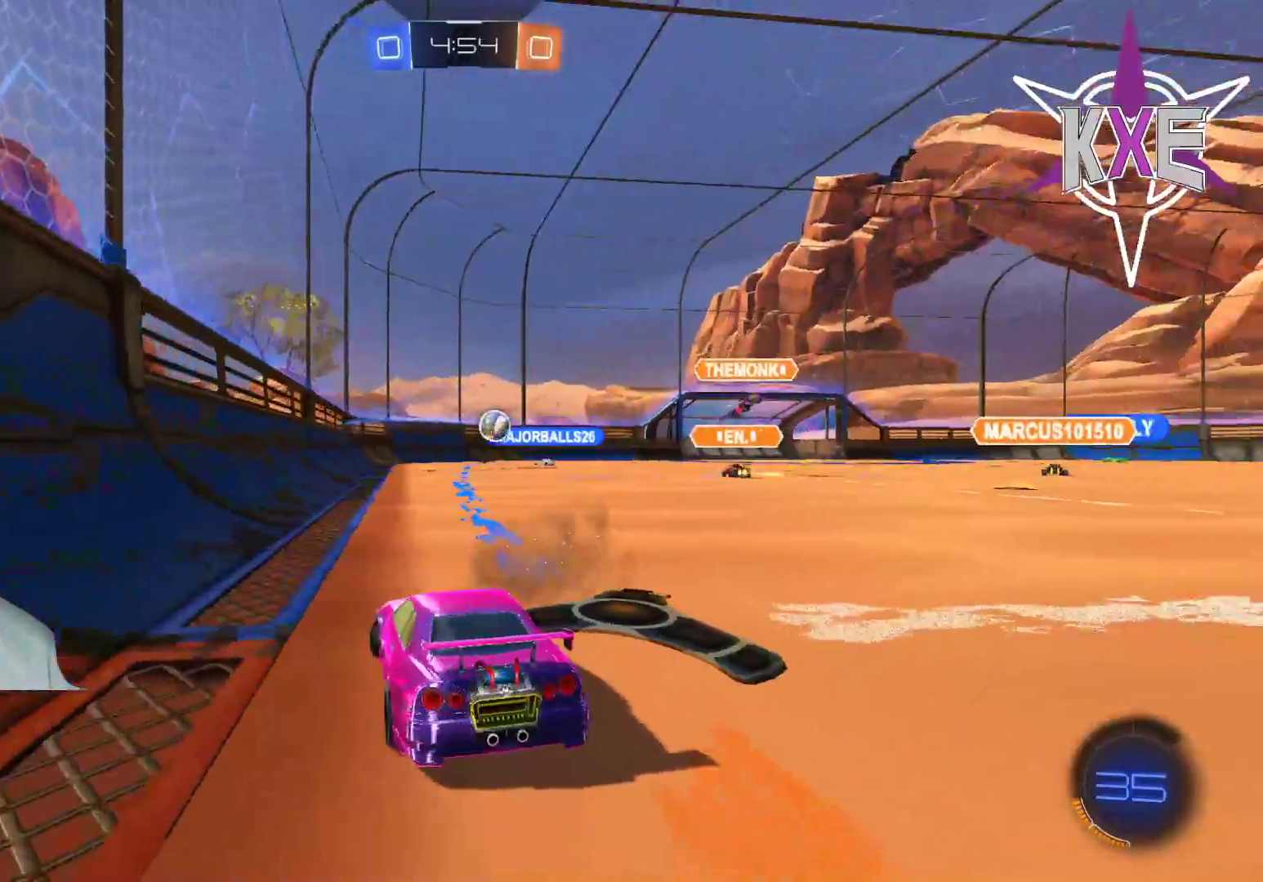
{"buttons": ["R1", "R2"], "left_stick": "center", "right_stick": "center", "events": [[117, "R1", "down"], [417, "left_stick", "center"]]}
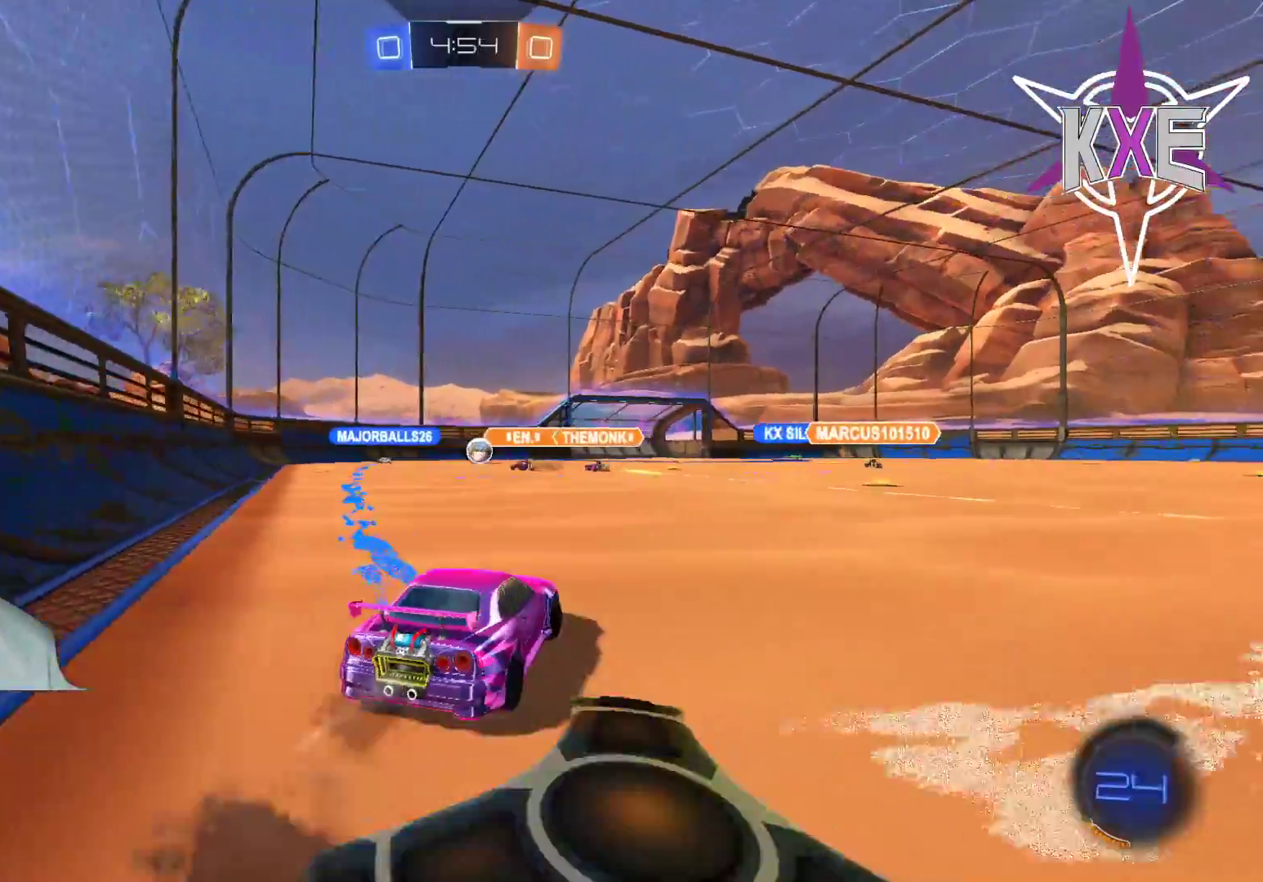
{"buttons": ["R1", "R2"], "left_stick": "center", "right_stick": "center", "events": []}
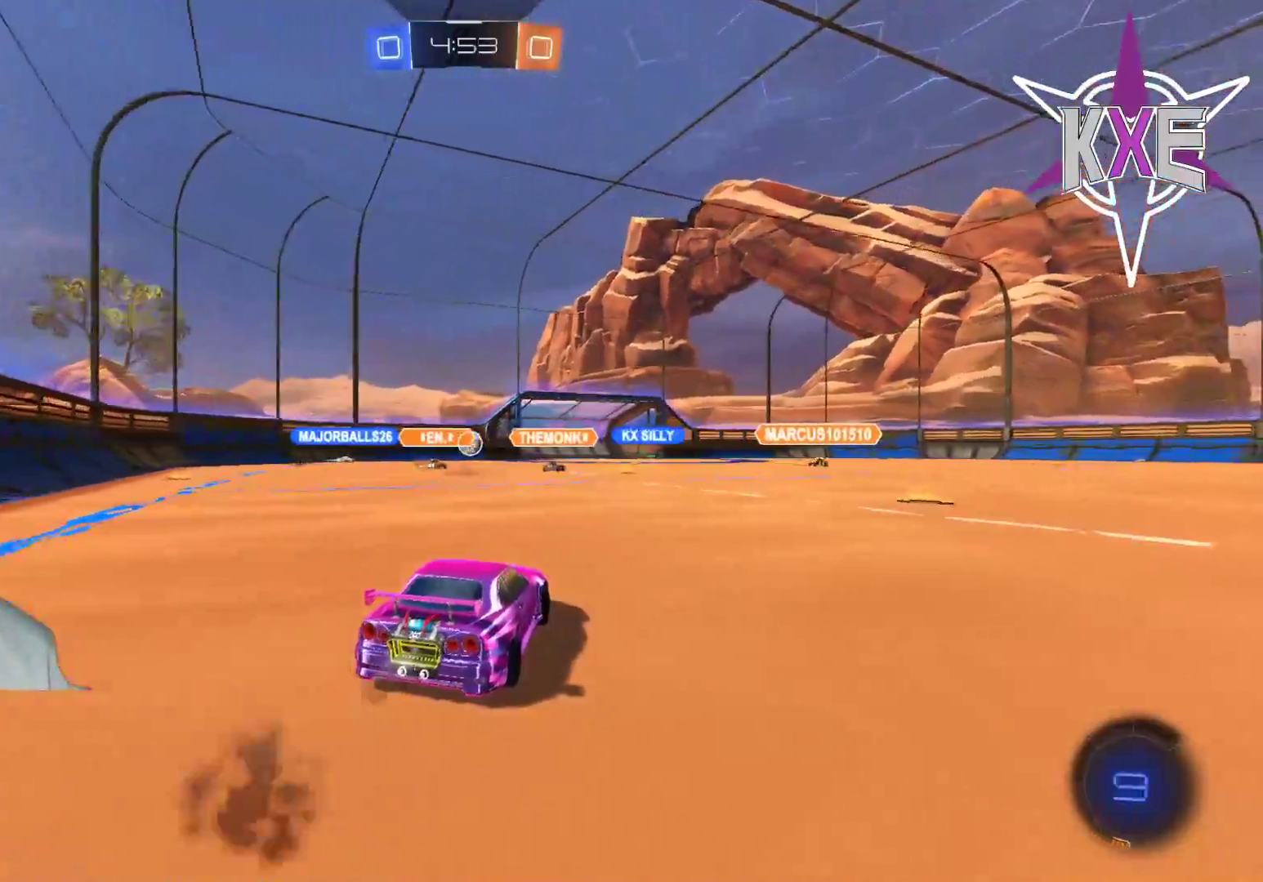
{"buttons": ["R2"], "left_stick": "center", "right_stick": "center", "events": [[317, "R1", "up"]]}
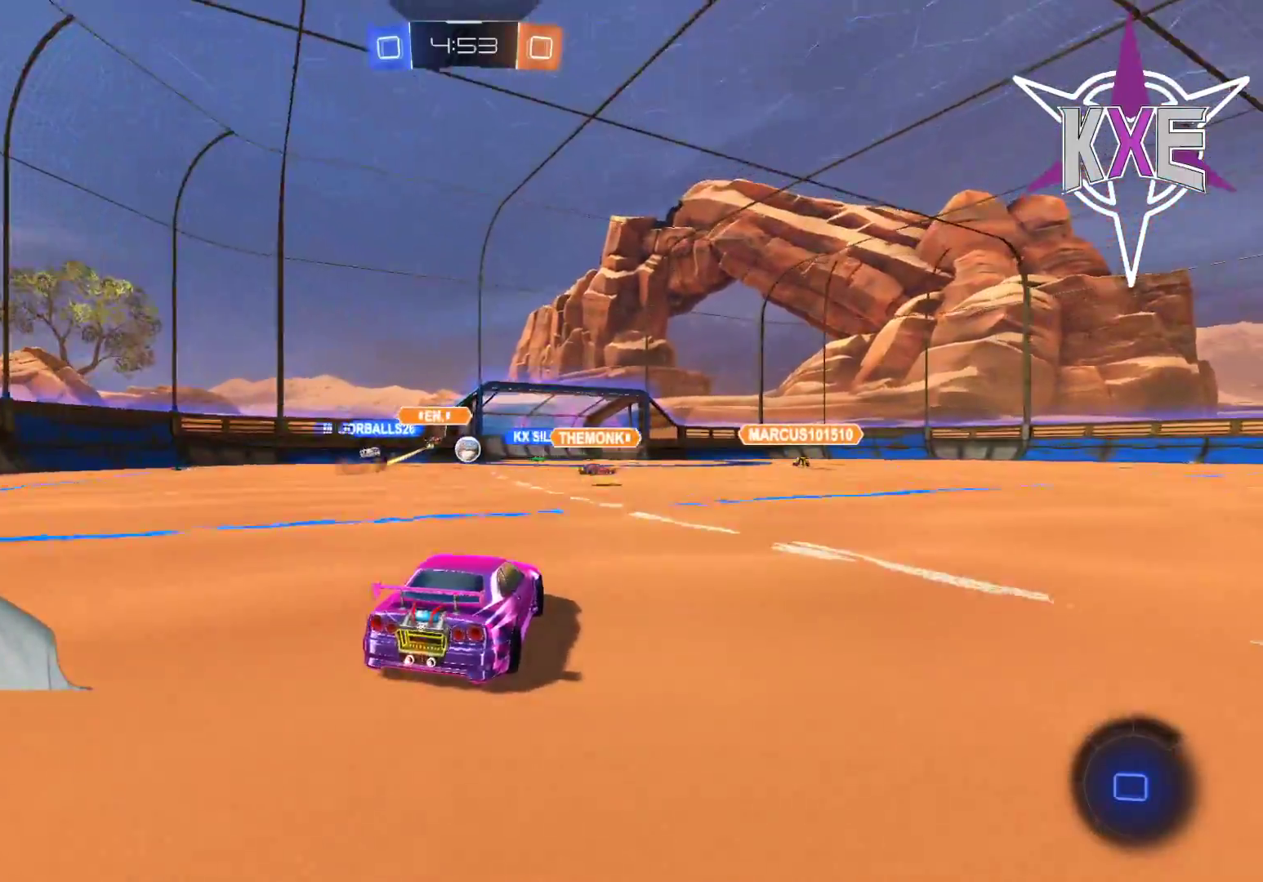
{"buttons": ["R2"], "left_stick": "center", "right_stick": "center", "events": []}
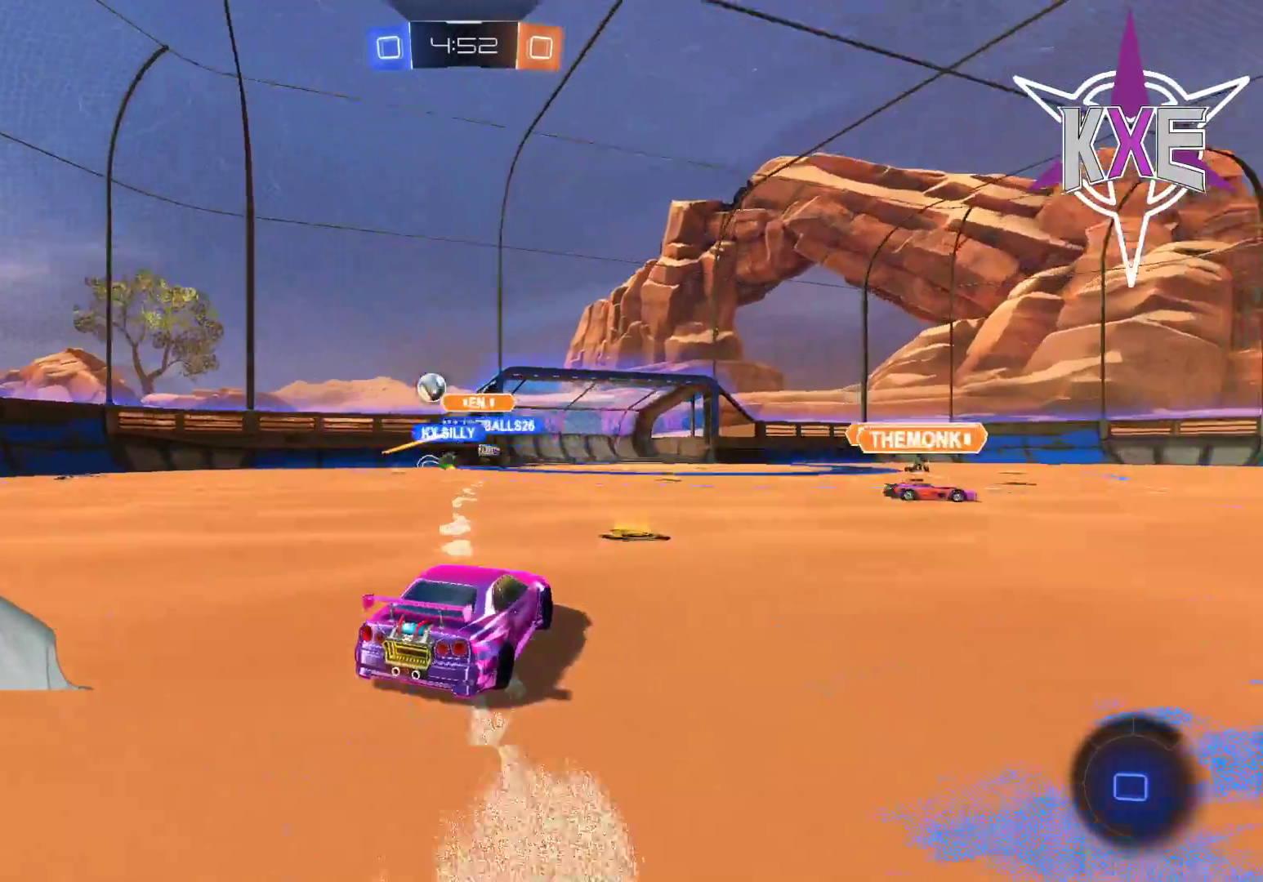
{"buttons": ["R2"], "left_stick": "center", "right_stick": "center", "events": [[250, "left_stick", "right"], [350, "left_stick", "center"]]}
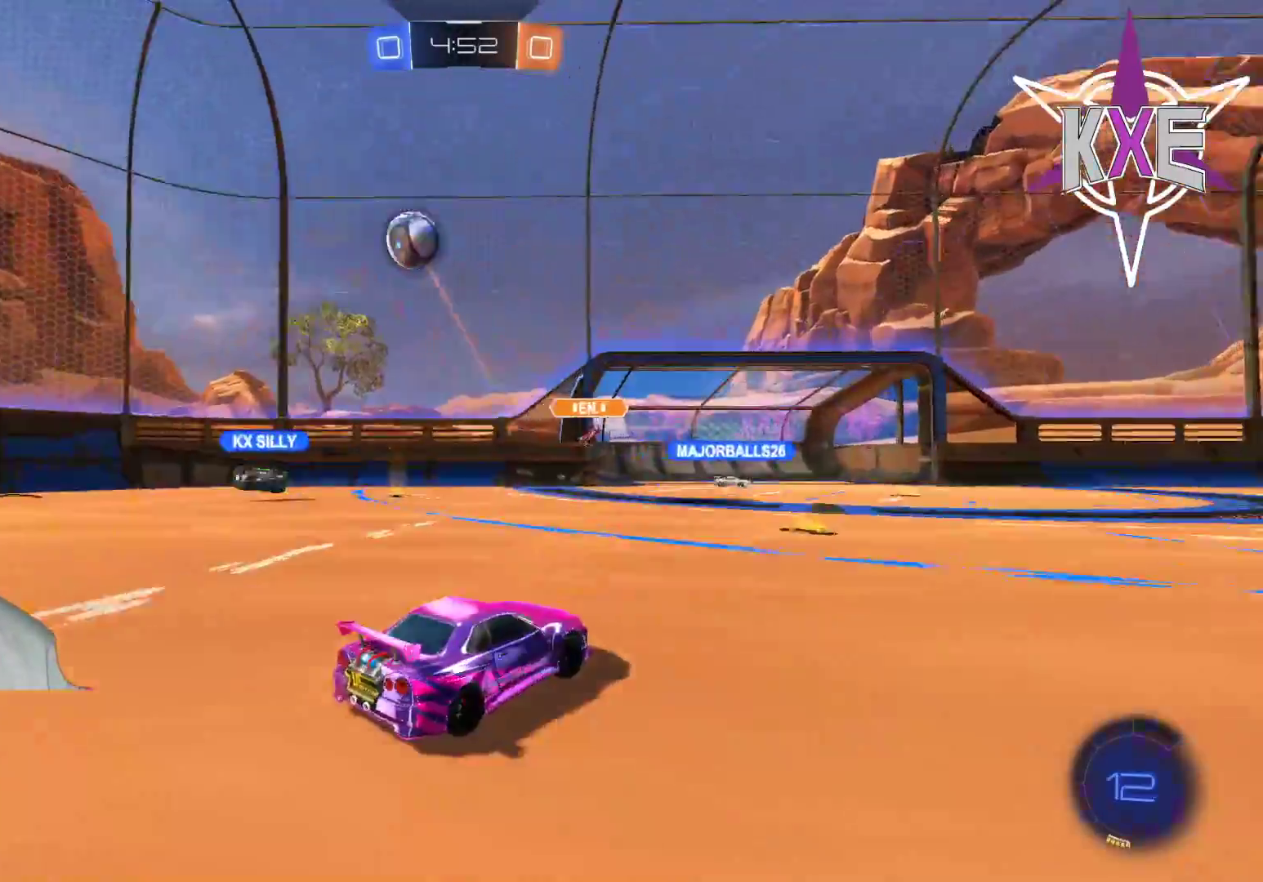
{"buttons": ["R2"], "left_stick": "left", "right_stick": "center", "events": [[150, "left_stick", "left"], [267, "left_stick", "center"], [417, "left_stick", "left"]]}